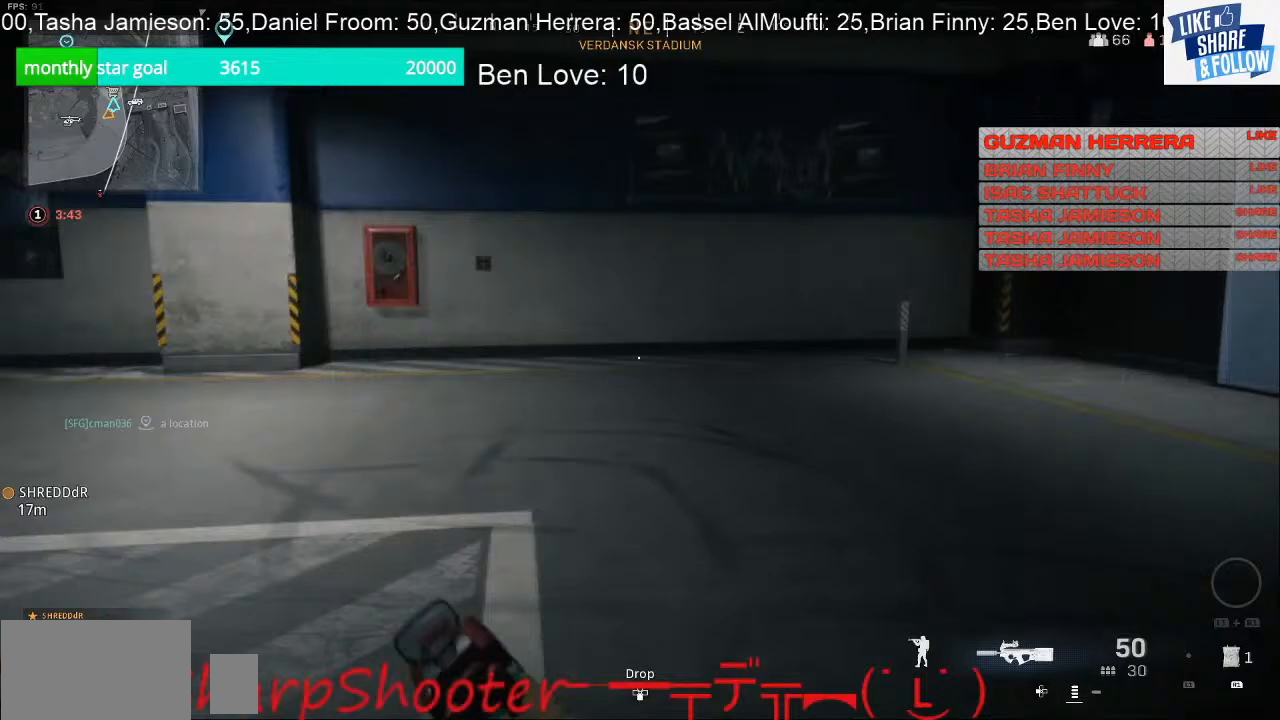
Gameplay with a controller (PlayStation layout); each line is a JSON object with the inputs held at the frame after it. "events" lists button and stick changes between this image and that frame as [ms after this image, input, new state], when the widget could be followed in between. Not read: L3.
{"buttons": [], "left_stick": "up", "right_stick": "left", "events": [[33, "right_stick", "right"], [200, "right_stick", "center"], [433, "right_stick", "left"]]}
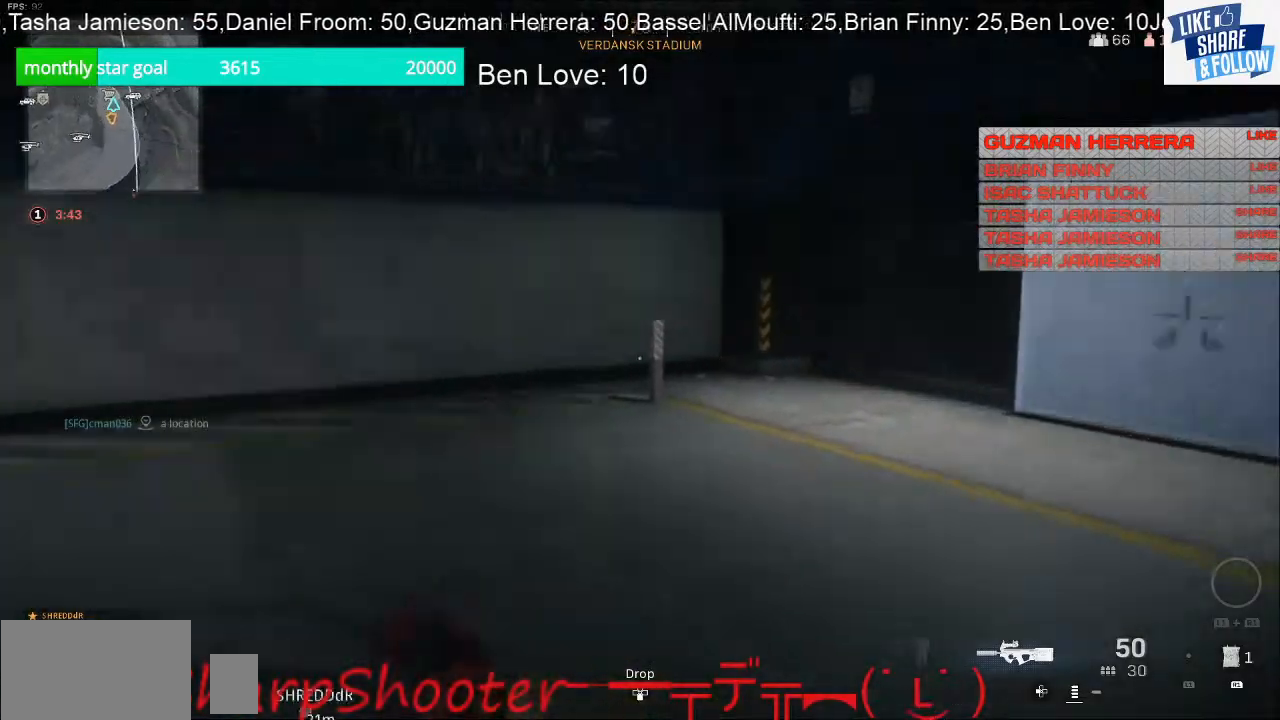
{"buttons": [], "left_stick": "up", "right_stick": "left", "events": [[267, "right_stick", "center"], [433, "right_stick", "left"]]}
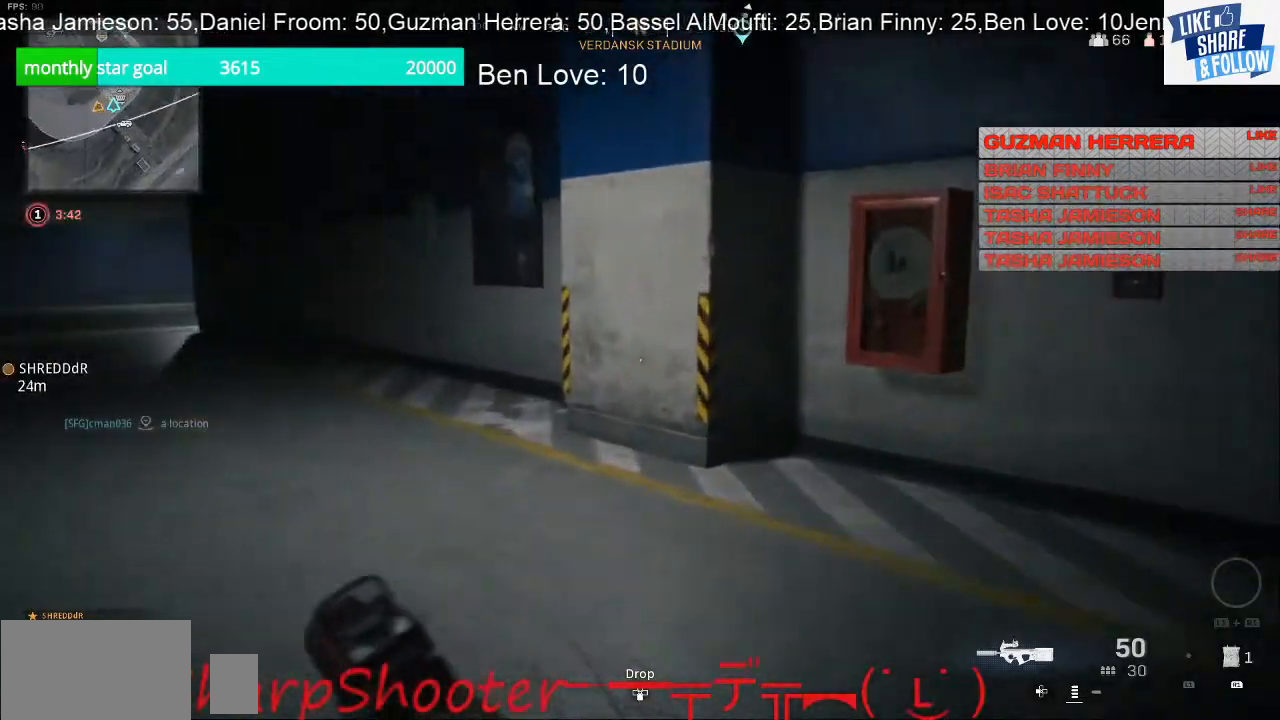
{"buttons": [], "left_stick": "up-right", "right_stick": "up", "events": [[67, "left_stick", "up-right"], [433, "R3", "down"], [500, "R3", "up"], [500, "right_stick", "up"]]}
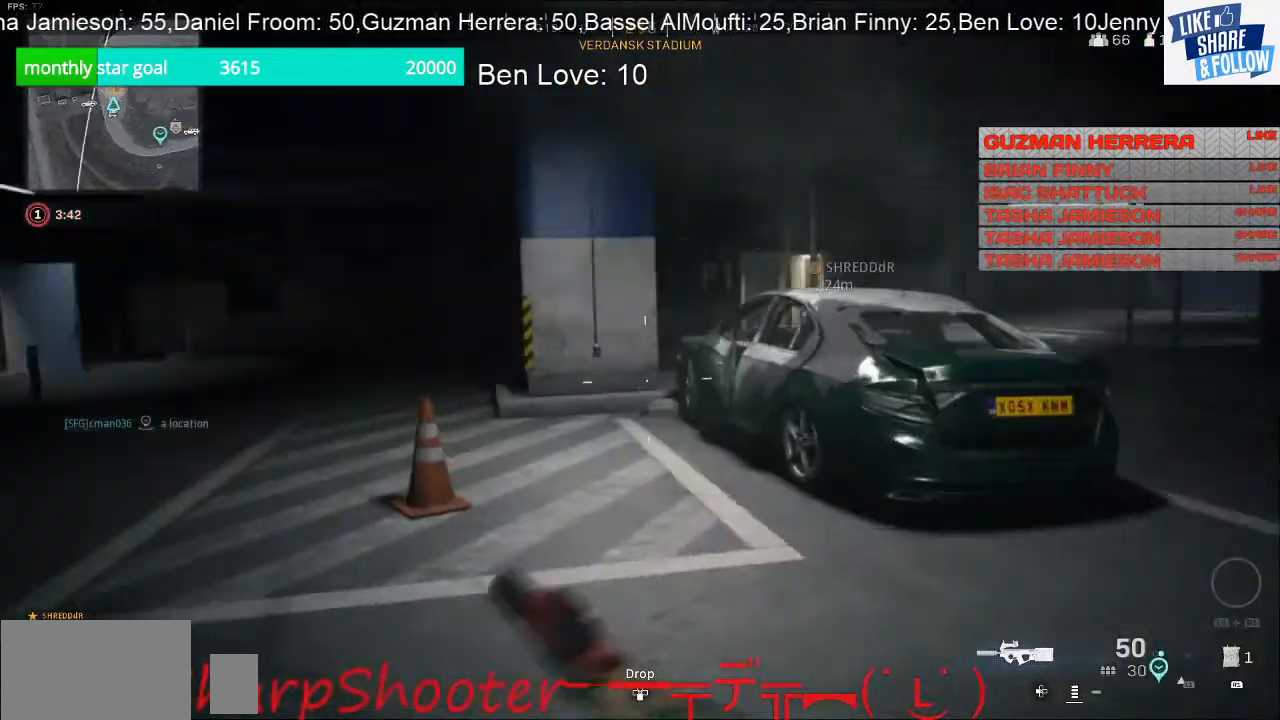
{"buttons": [], "left_stick": "right", "right_stick": "center", "events": [[33, "left_stick", "right"], [67, "right_stick", "center"], [300, "CROSS", "down"], [400, "CROSS", "up"]]}
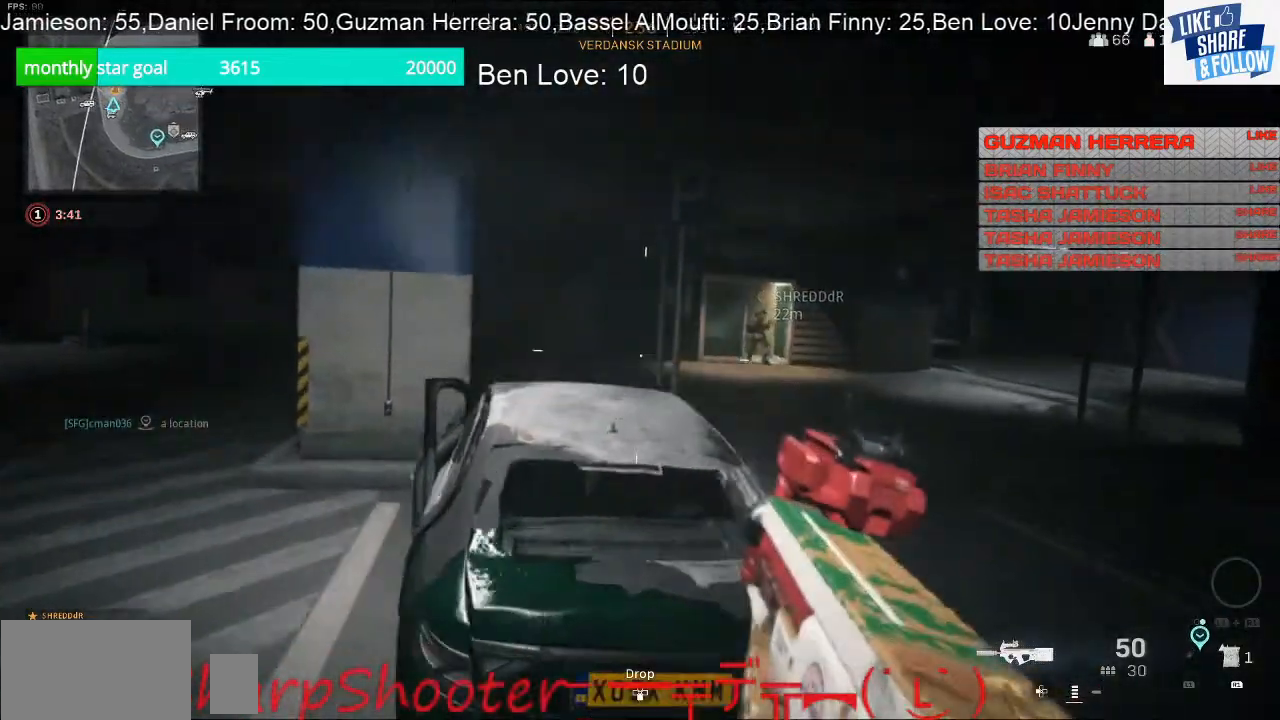
{"buttons": [], "left_stick": "right", "right_stick": "center", "events": [[233, "right_stick", "right"], [467, "right_stick", "center"]]}
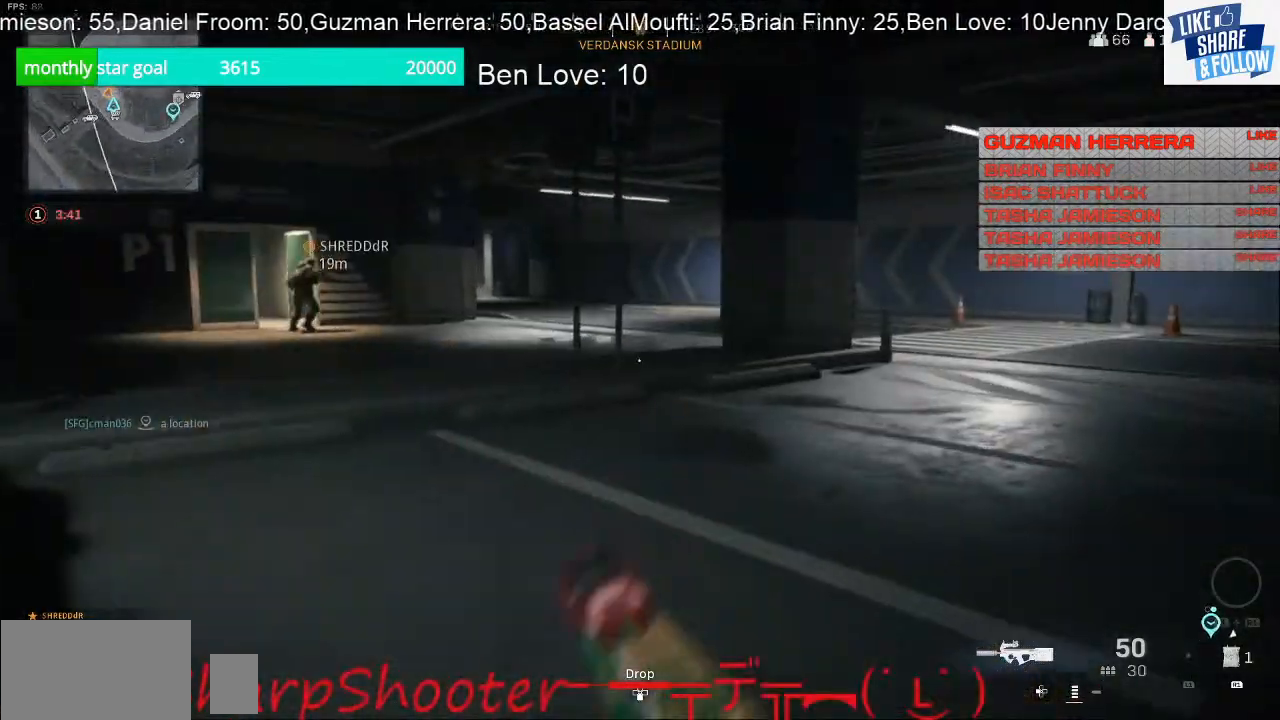
{"buttons": [], "left_stick": "down-right", "right_stick": "center", "events": [[500, "left_stick", "down-right"]]}
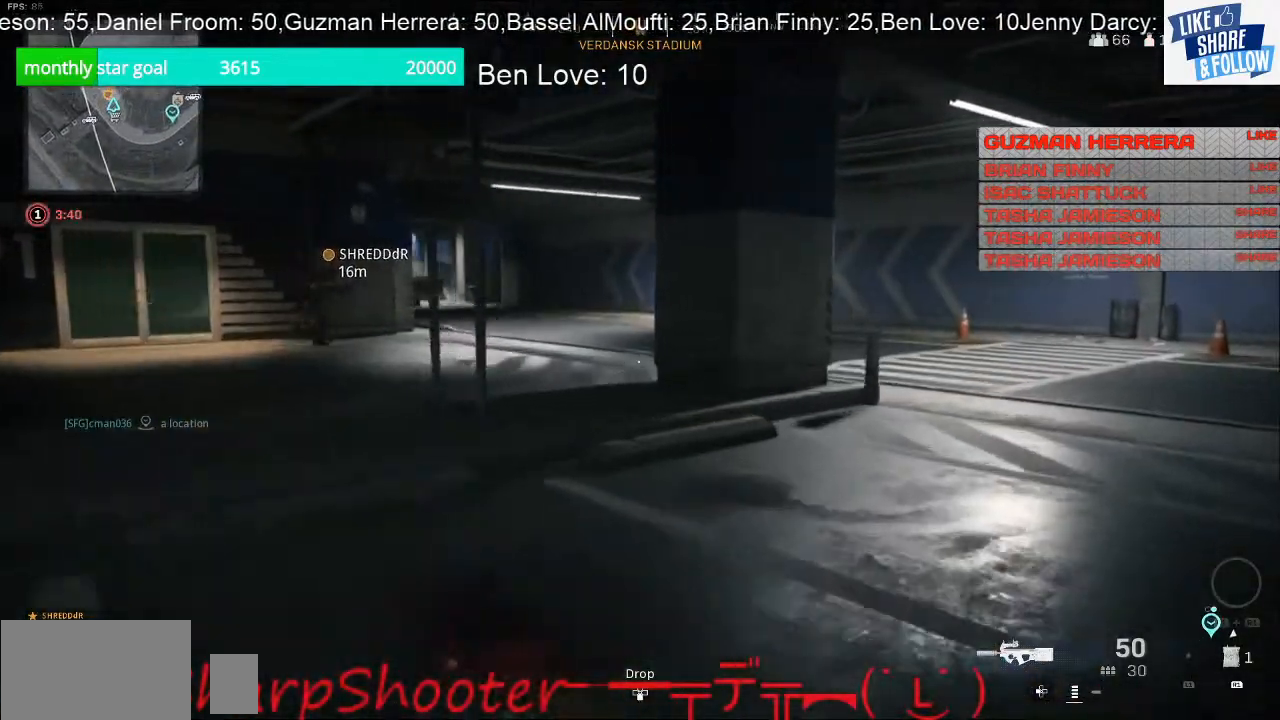
{"buttons": [], "left_stick": "down-right", "right_stick": "center", "events": []}
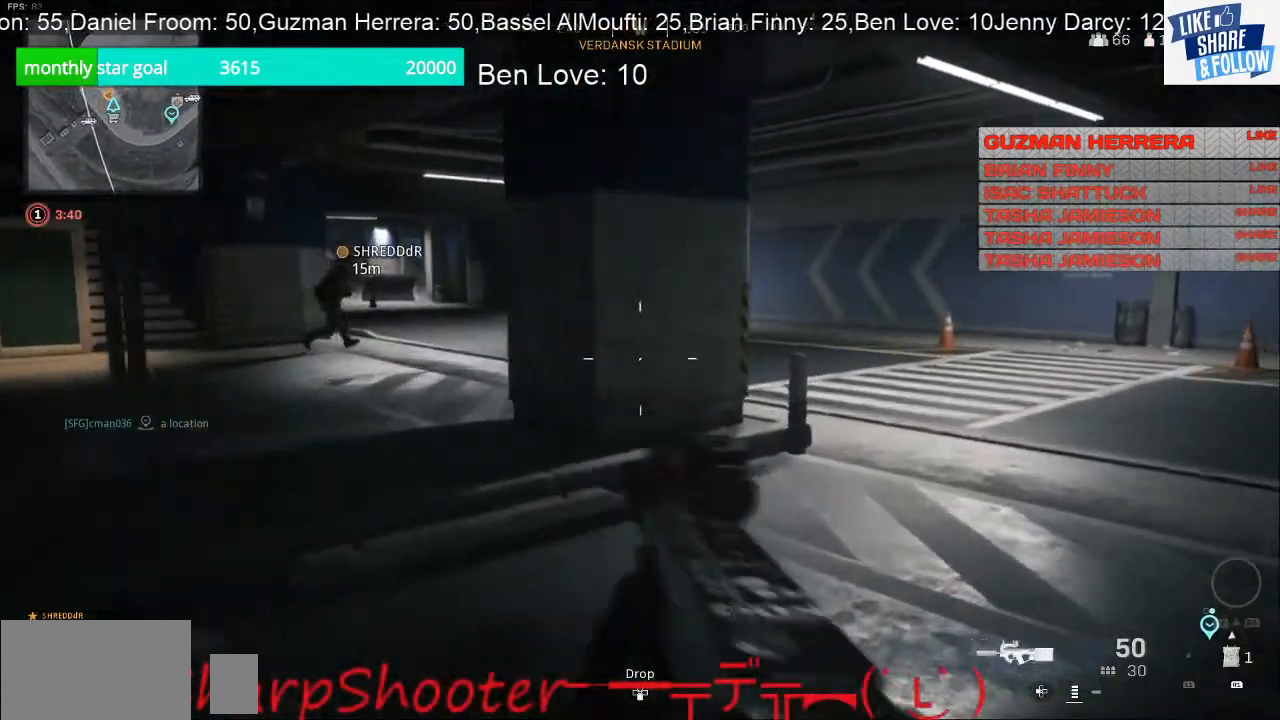
{"buttons": [], "left_stick": "up-right", "right_stick": "center", "events": [[100, "right_stick", "right"], [333, "left_stick", "up-right"], [400, "right_stick", "center"]]}
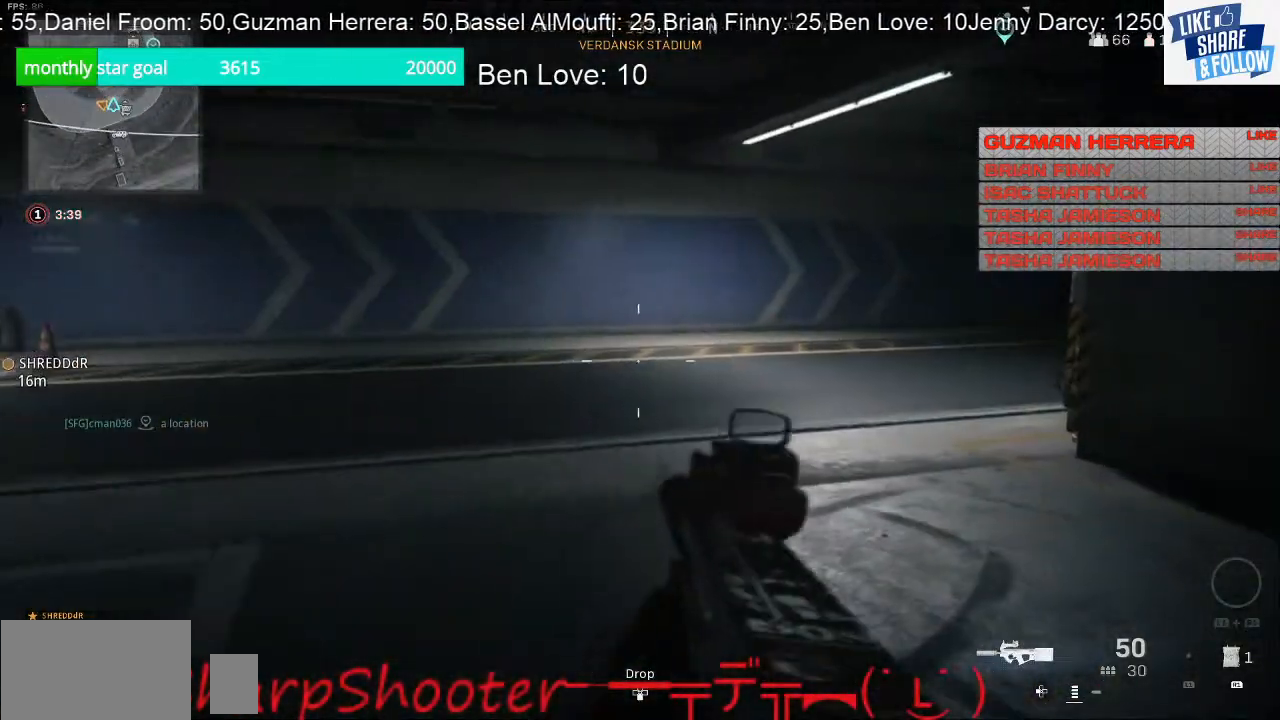
{"buttons": [], "left_stick": "down-right", "right_stick": "left", "events": [[233, "right_stick", "left"], [400, "left_stick", "down-right"]]}
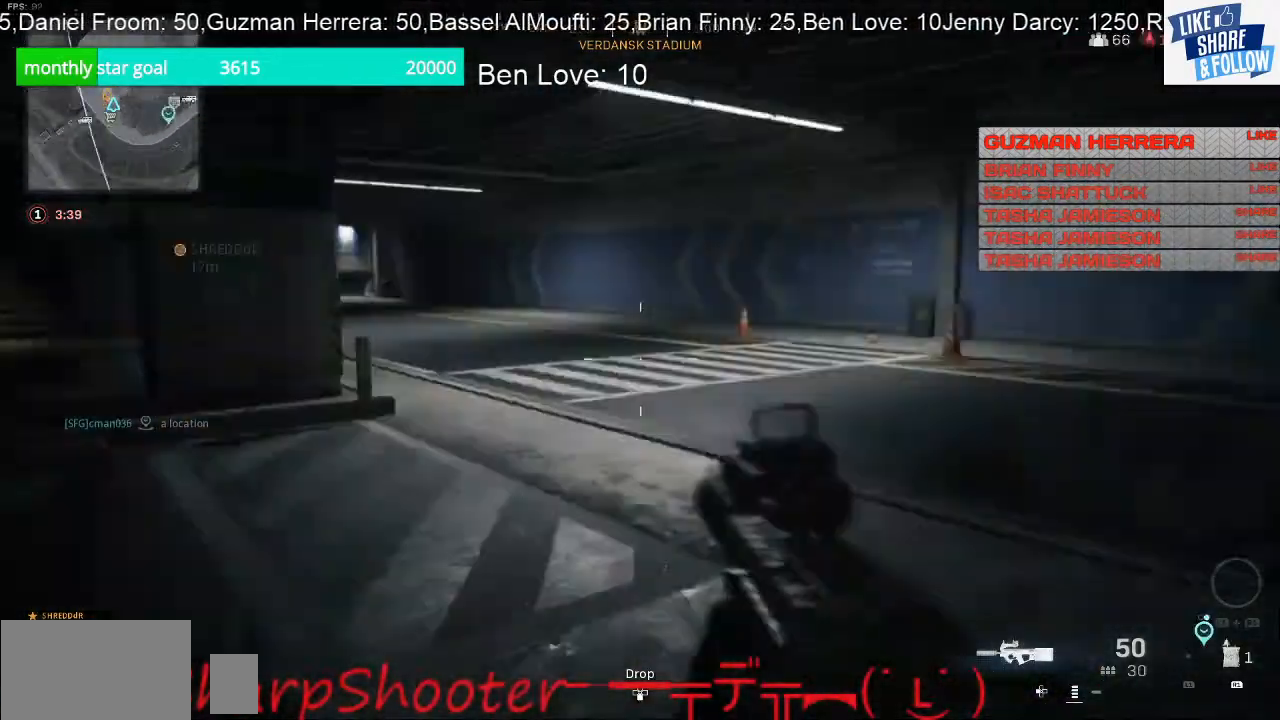
{"buttons": [], "left_stick": "up", "right_stick": "left", "events": [[33, "left_stick", "down-left"], [133, "left_stick", "up-left"], [300, "right_stick", "center"], [500, "left_stick", "up"], [500, "right_stick", "left"]]}
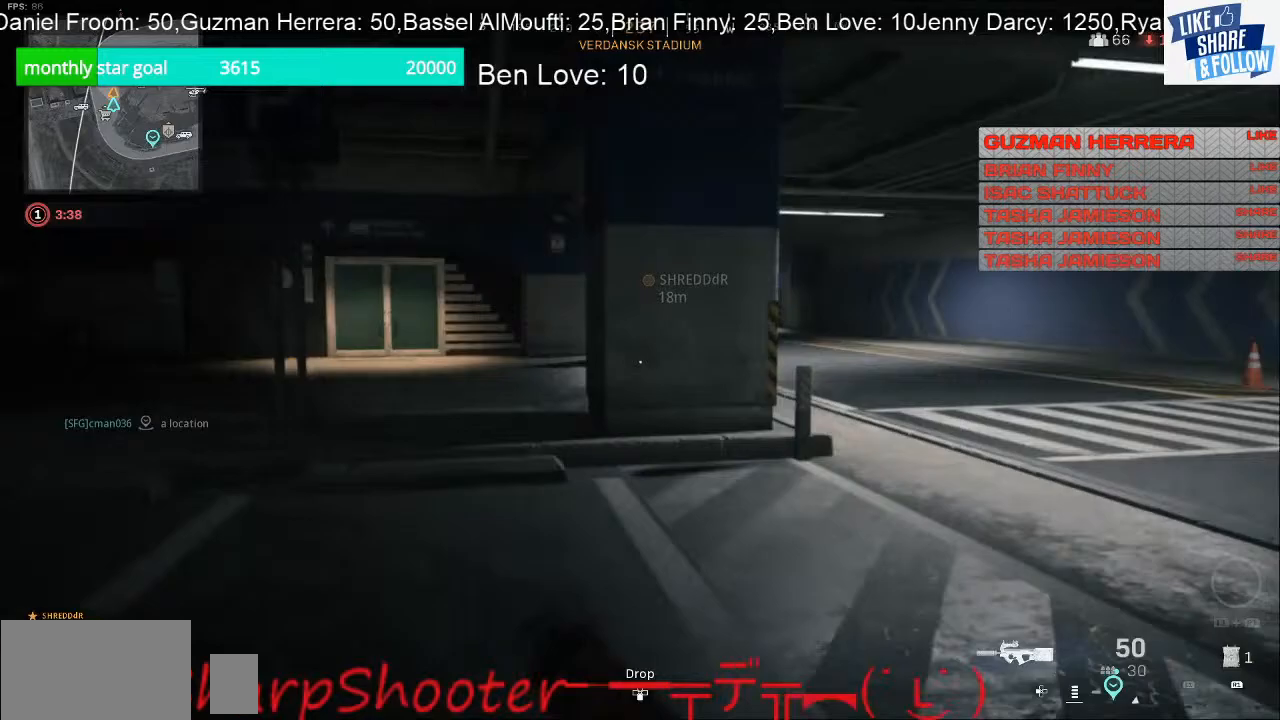
{"buttons": [], "left_stick": "up", "right_stick": "center", "events": [[367, "right_stick", "center"]]}
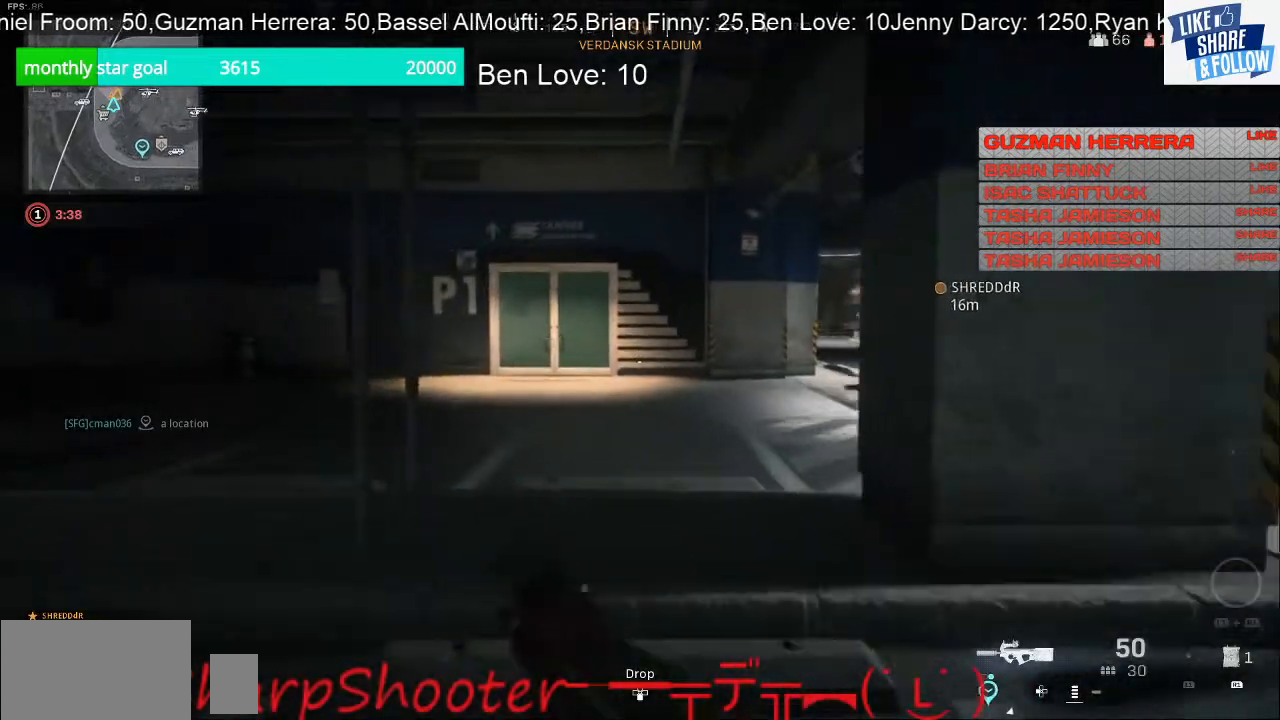
{"buttons": [], "left_stick": "up", "right_stick": "center", "events": []}
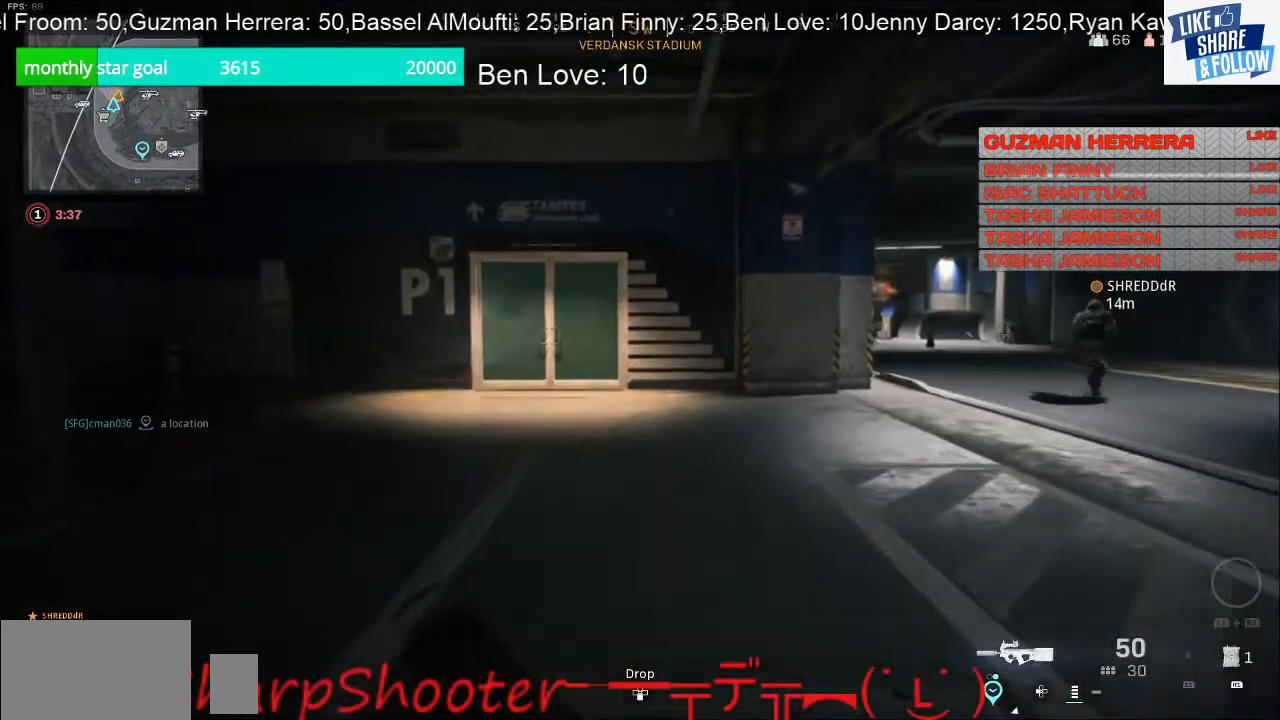
{"buttons": [], "left_stick": "up", "right_stick": "center", "events": []}
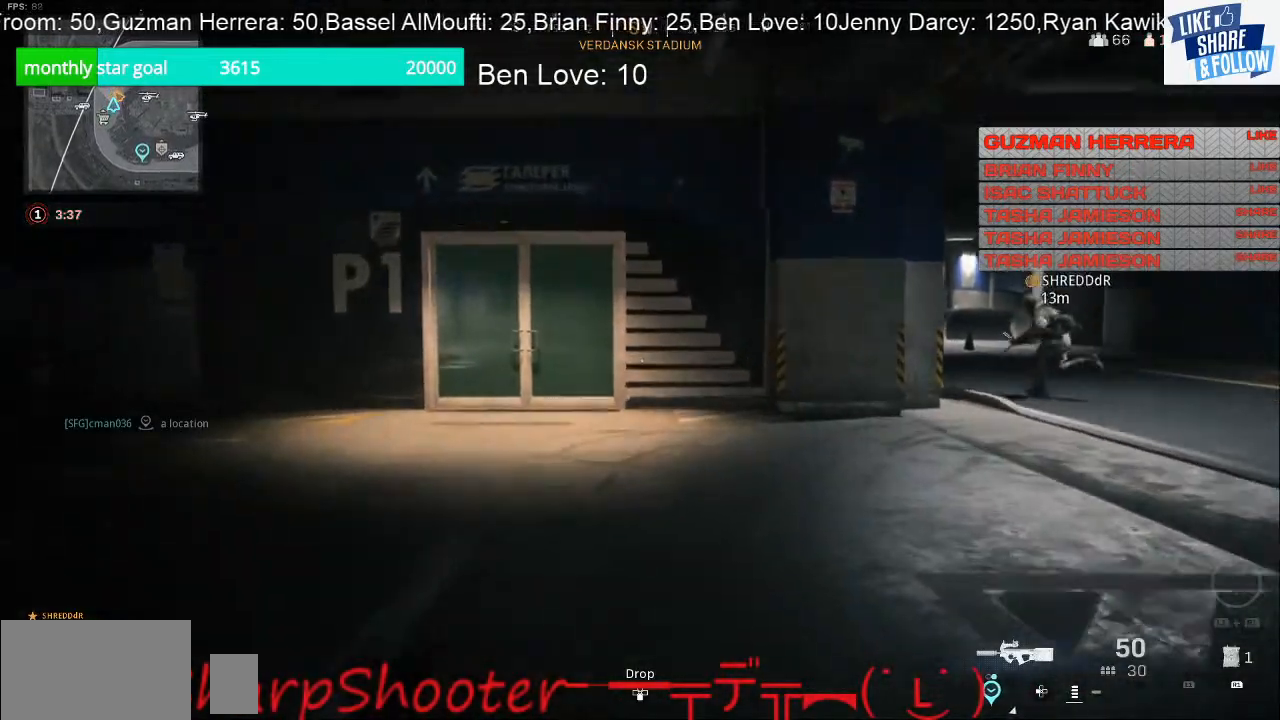
{"buttons": [], "left_stick": "up", "right_stick": "center", "events": []}
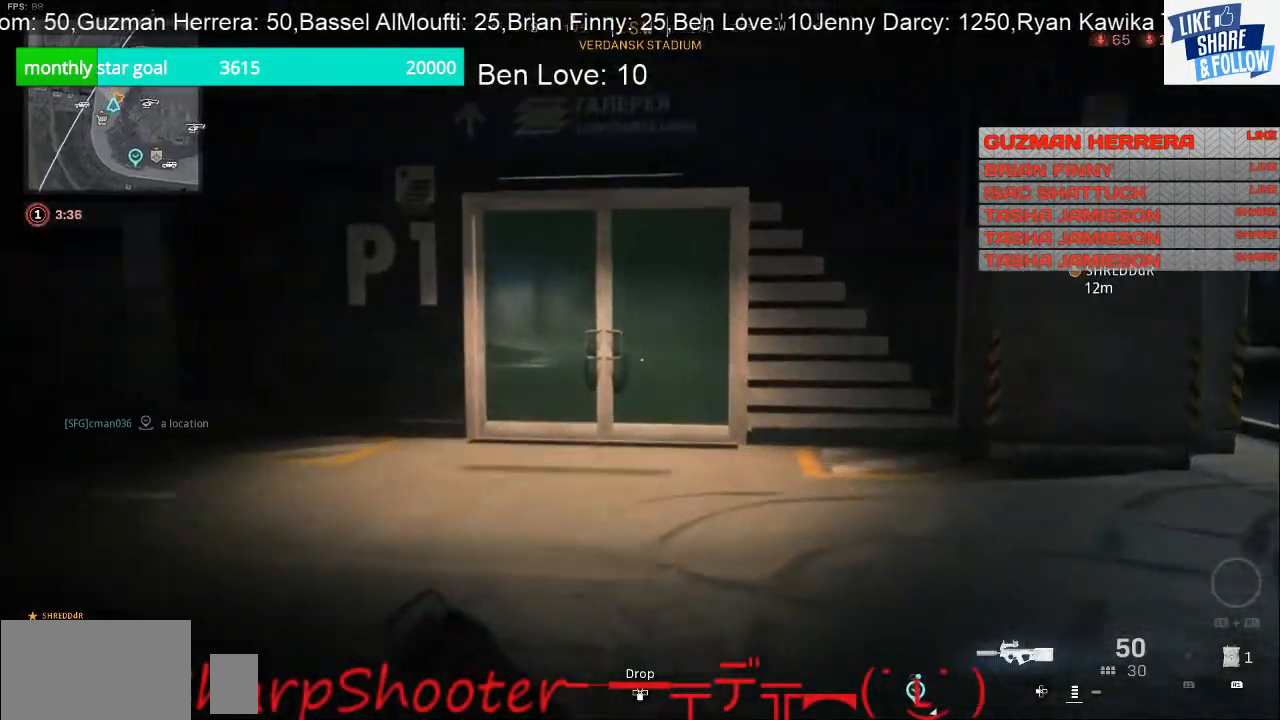
{"buttons": [], "left_stick": "up", "right_stick": "center", "events": []}
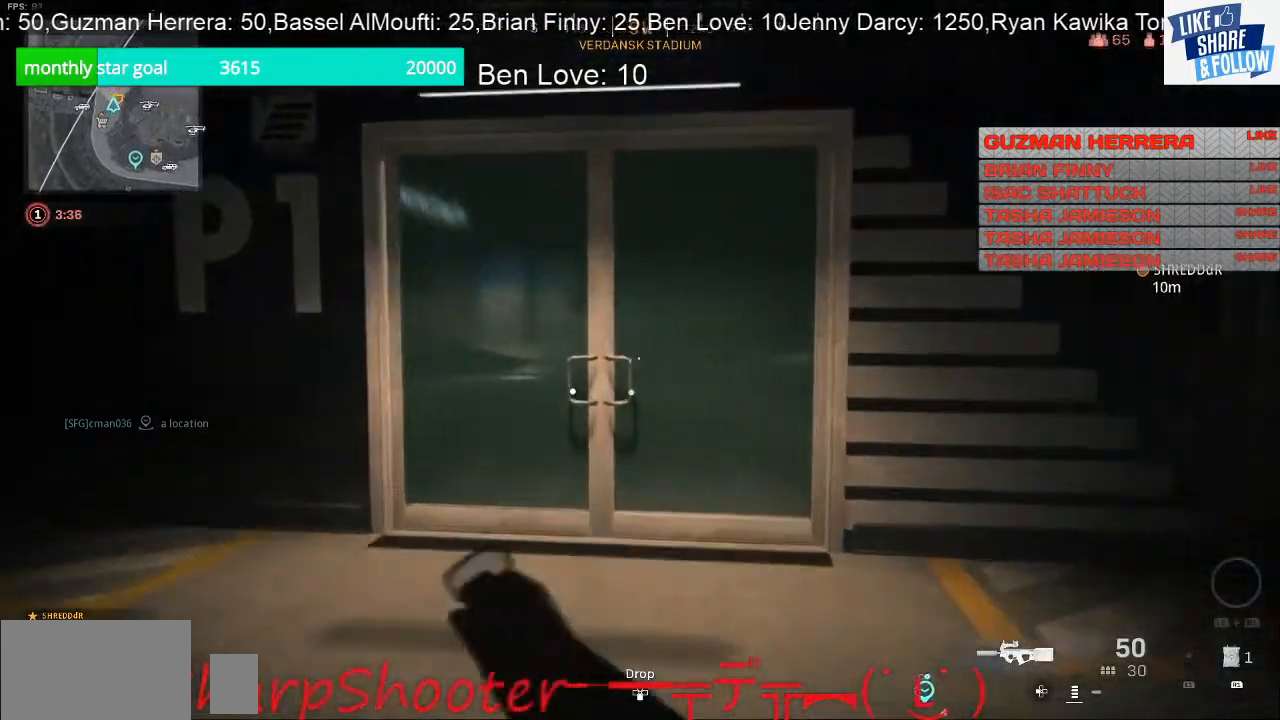
{"buttons": ["SQUARE"], "left_stick": "up-right", "right_stick": "center", "events": [[367, "SQUARE", "down"], [400, "left_stick", "up-right"]]}
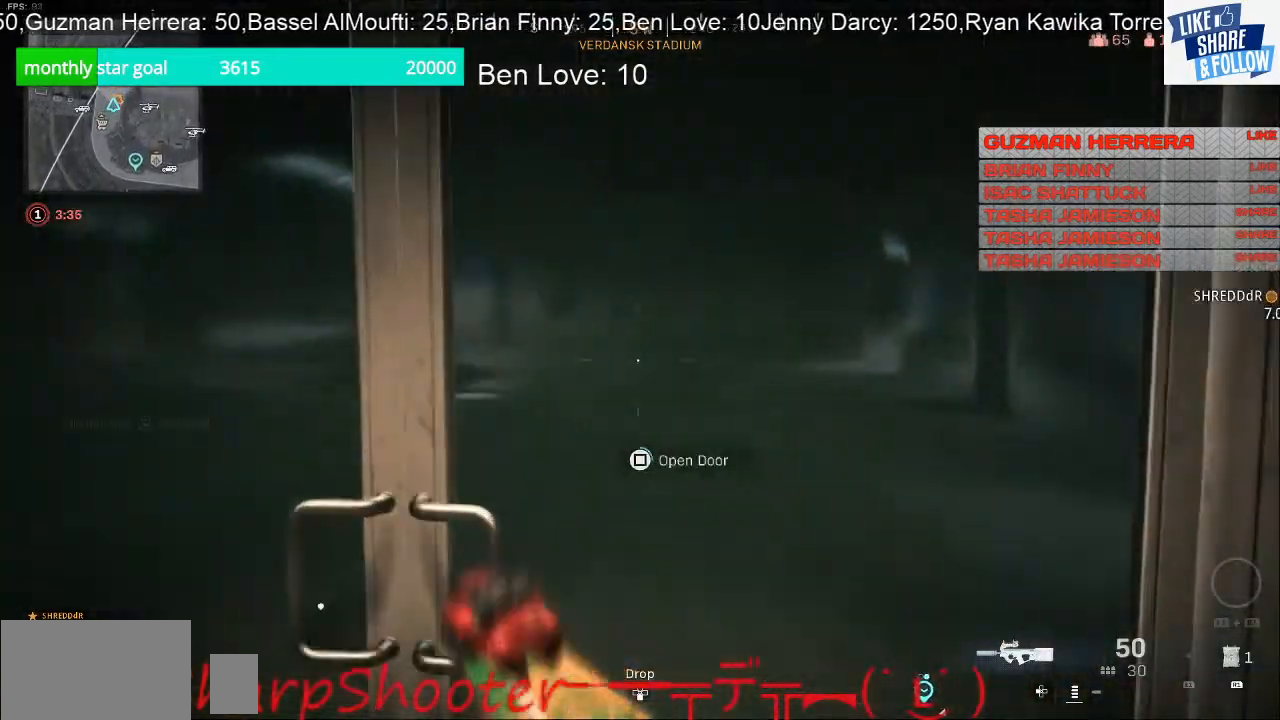
{"buttons": [], "left_stick": "up", "right_stick": "center", "events": [[133, "left_stick", "down-left"], [300, "left_stick", "center"], [467, "SQUARE", "up"], [467, "left_stick", "up"]]}
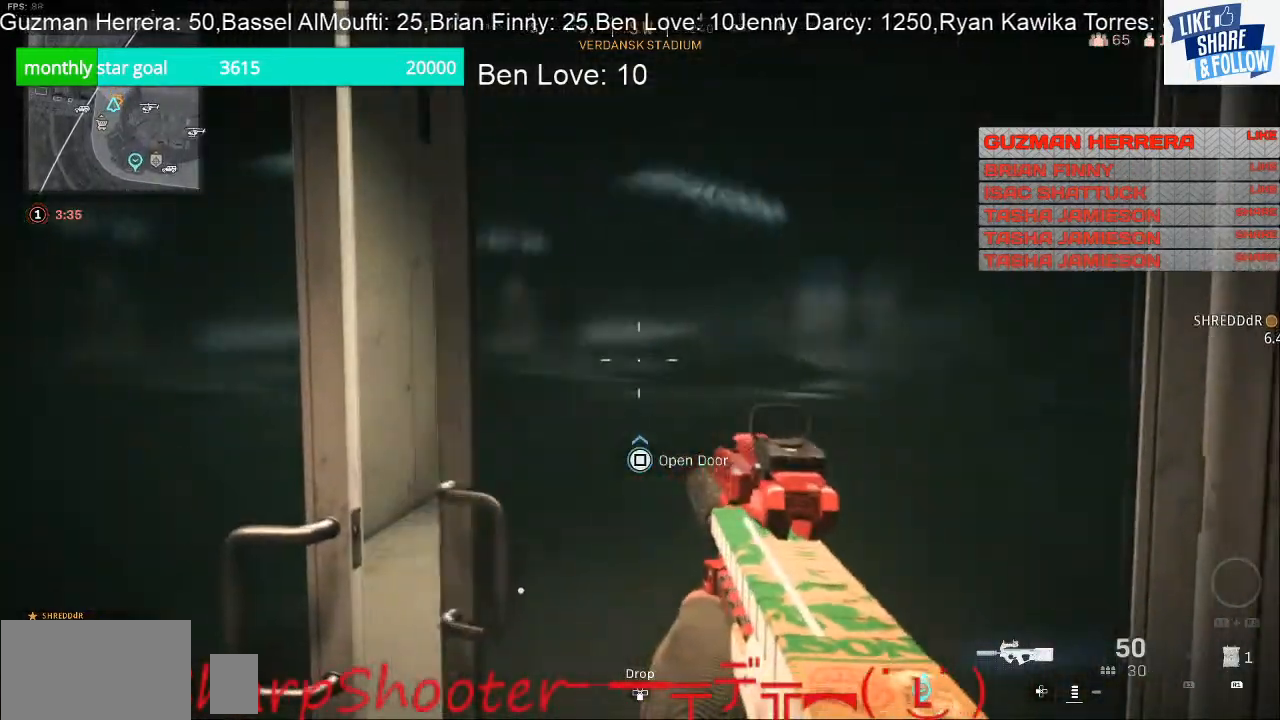
{"buttons": [], "left_stick": "up", "right_stick": "center", "events": []}
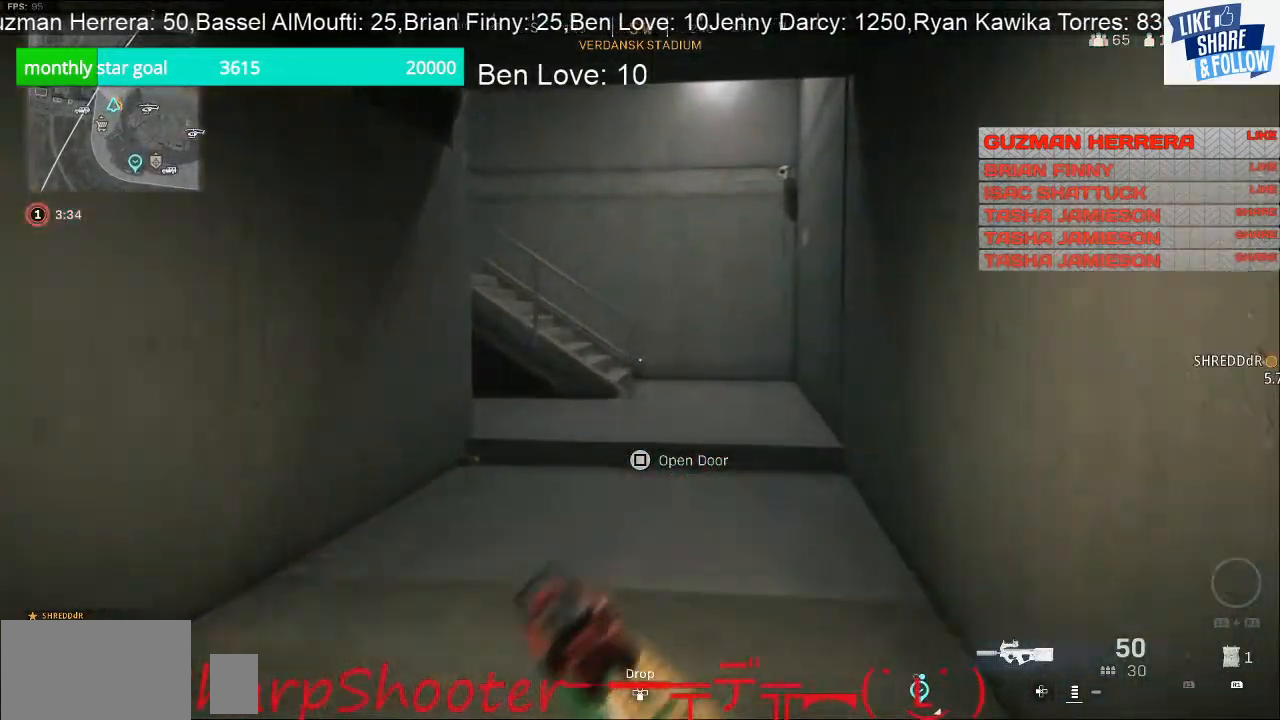
{"buttons": [], "left_stick": "up", "right_stick": "left", "events": [[500, "right_stick", "left"]]}
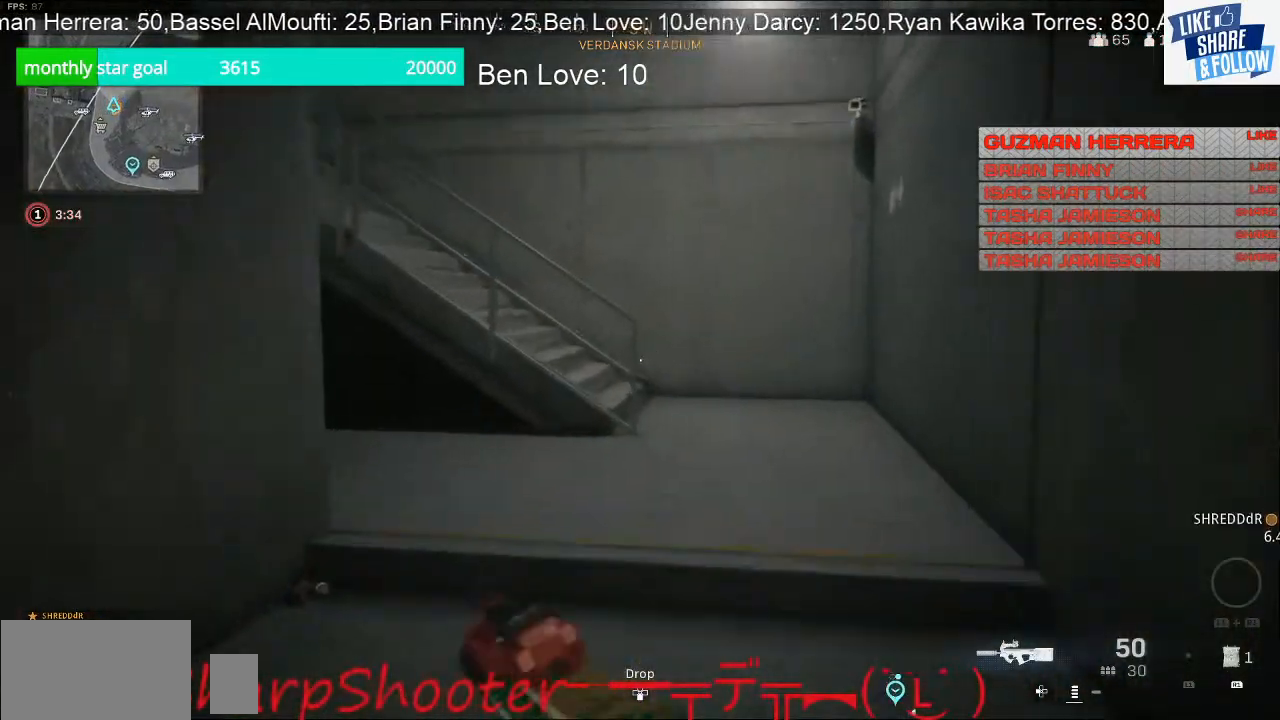
{"buttons": [], "left_stick": "up", "right_stick": "left", "events": []}
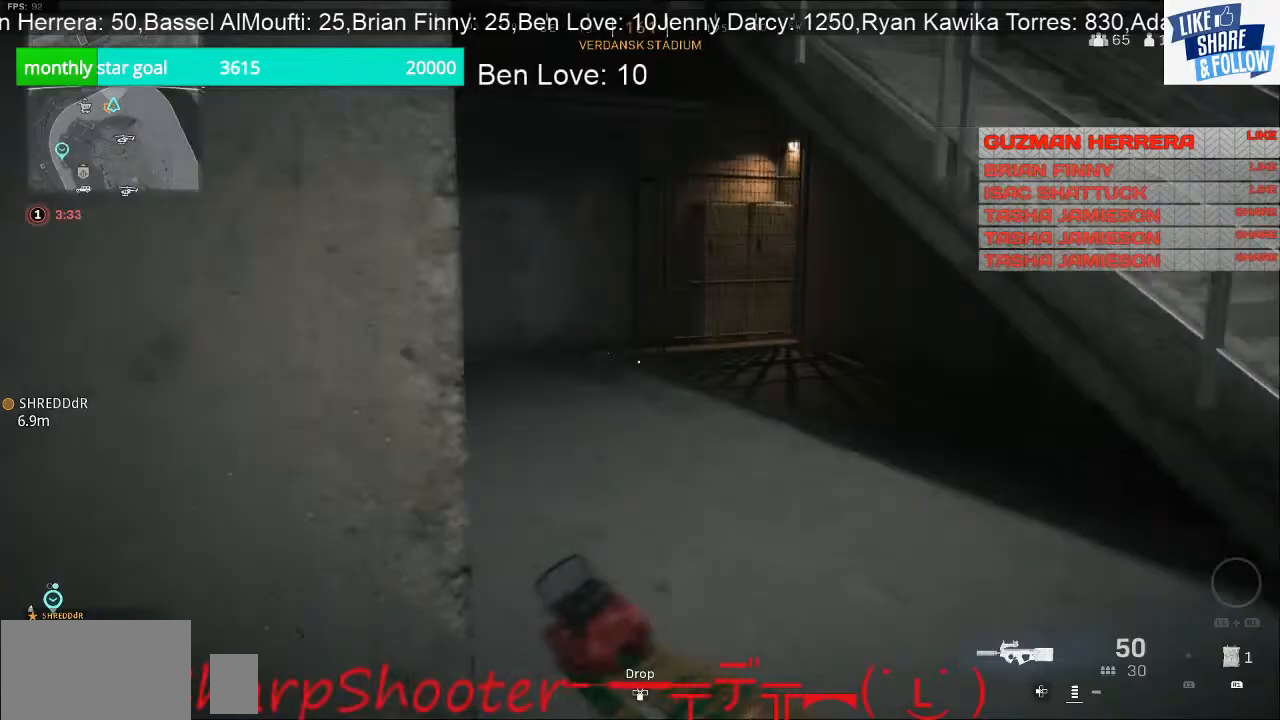
{"buttons": [], "left_stick": "left", "right_stick": "right", "events": [[200, "right_stick", "center"], [267, "left_stick", "up-left"], [333, "right_stick", "right"], [500, "left_stick", "left"]]}
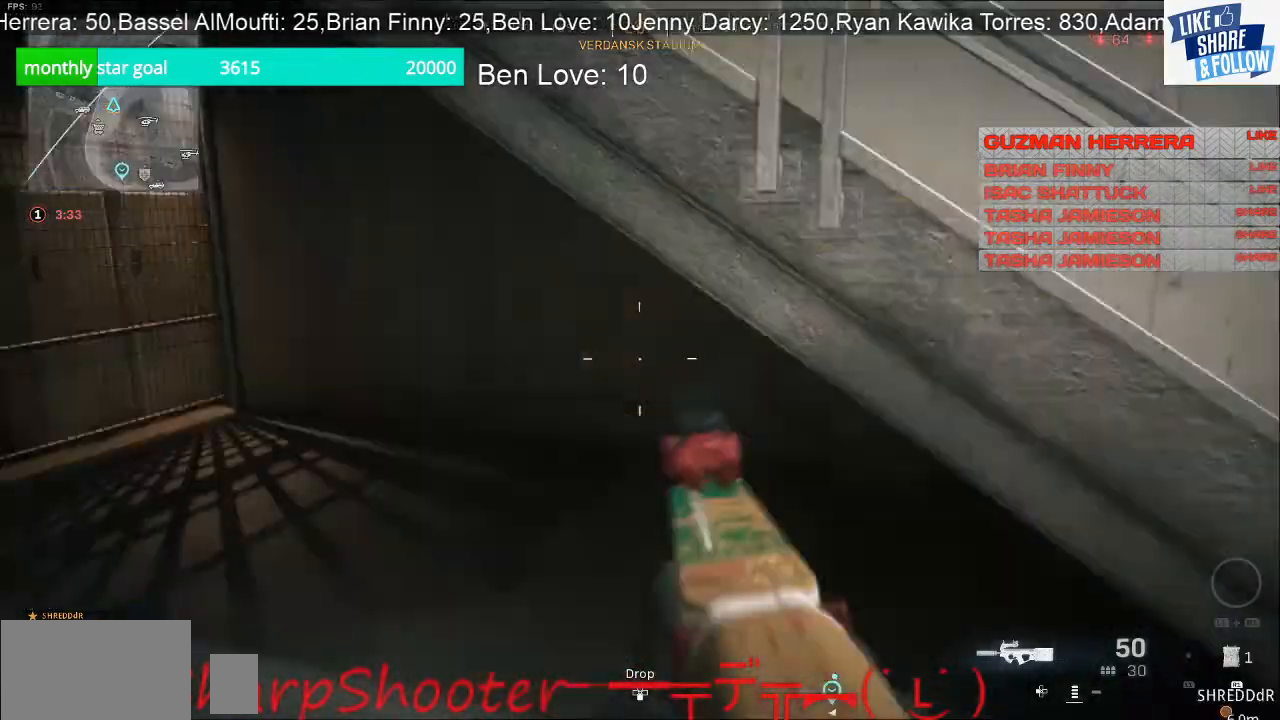
{"buttons": [], "left_stick": "up", "right_stick": "right", "events": [[33, "left_stick", "down-left"], [167, "left_stick", "down"], [300, "left_stick", "right"], [400, "left_stick", "up"]]}
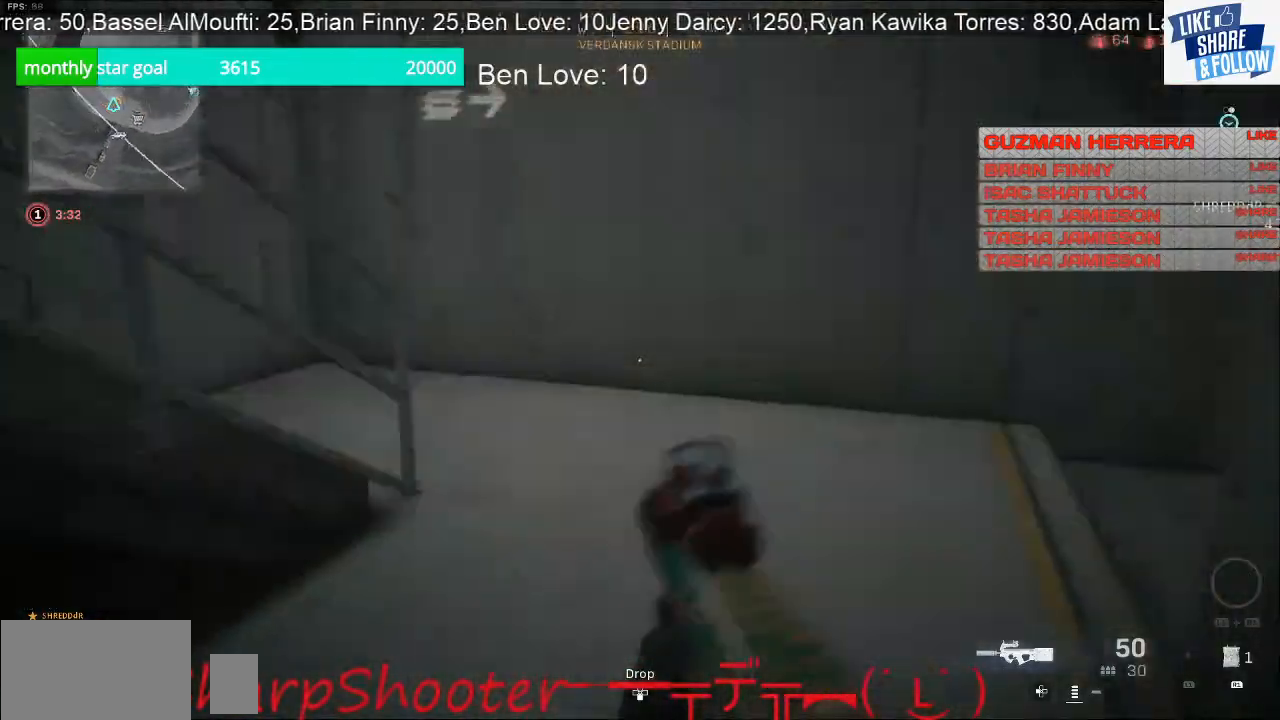
{"buttons": [], "left_stick": "up", "right_stick": "right", "events": [[67, "right_stick", "up-right"], [500, "right_stick", "right"]]}
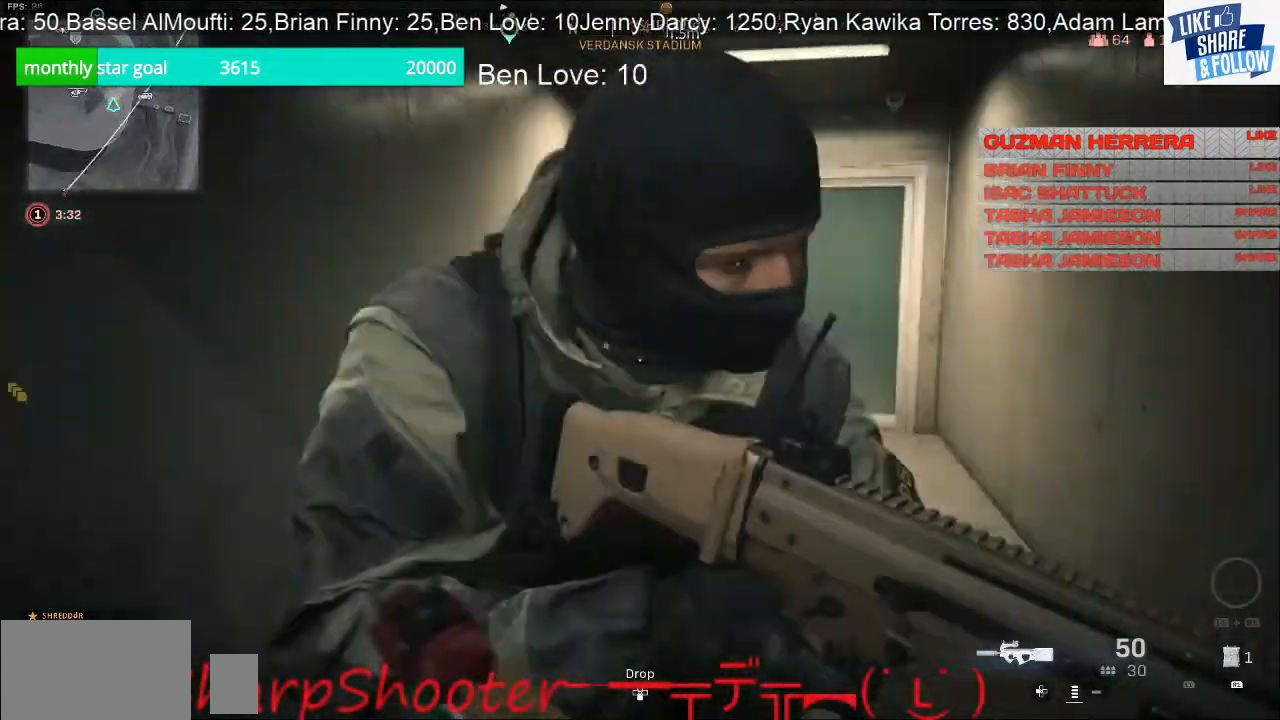
{"buttons": [], "left_stick": "up", "right_stick": "center", "events": [[167, "right_stick", "center"]]}
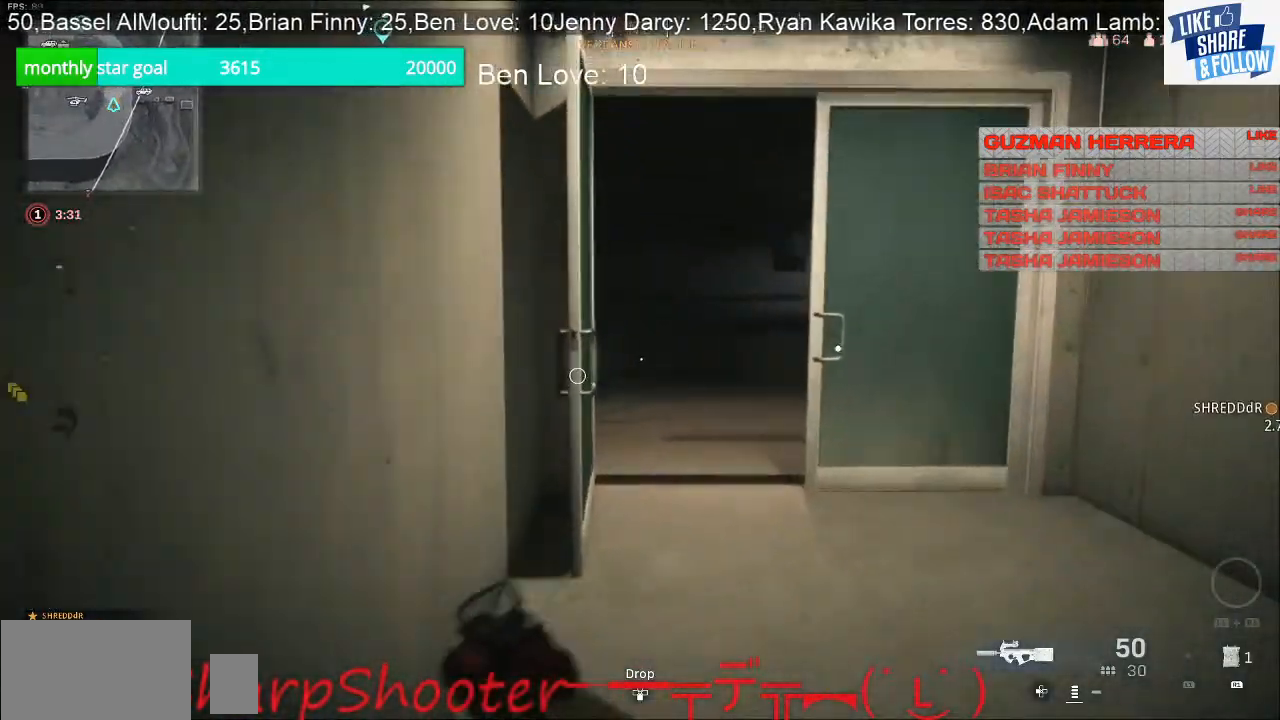
{"buttons": [], "left_stick": "up", "right_stick": "left", "events": [[67, "left_stick", "up-right"], [367, "left_stick", "up"], [467, "right_stick", "left"]]}
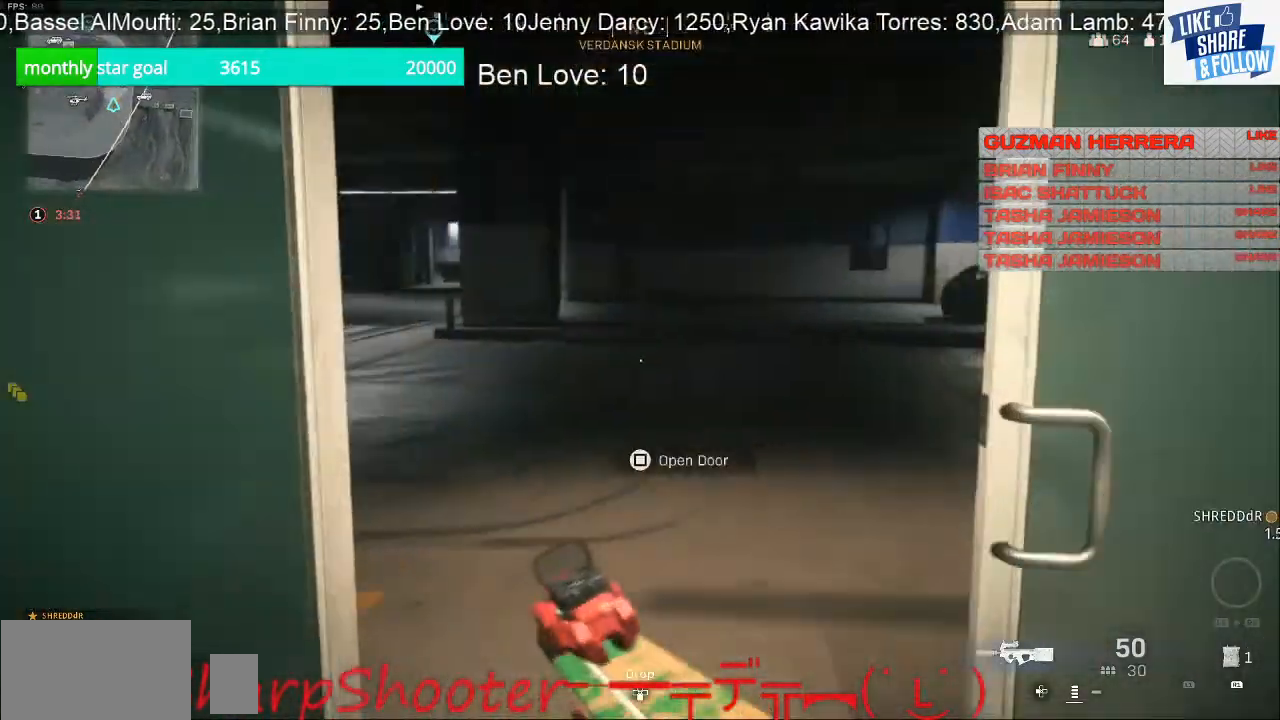
{"buttons": [], "left_stick": "up-right", "right_stick": "left", "events": [[200, "right_stick", "center"], [333, "left_stick", "up-right"], [333, "right_stick", "left"]]}
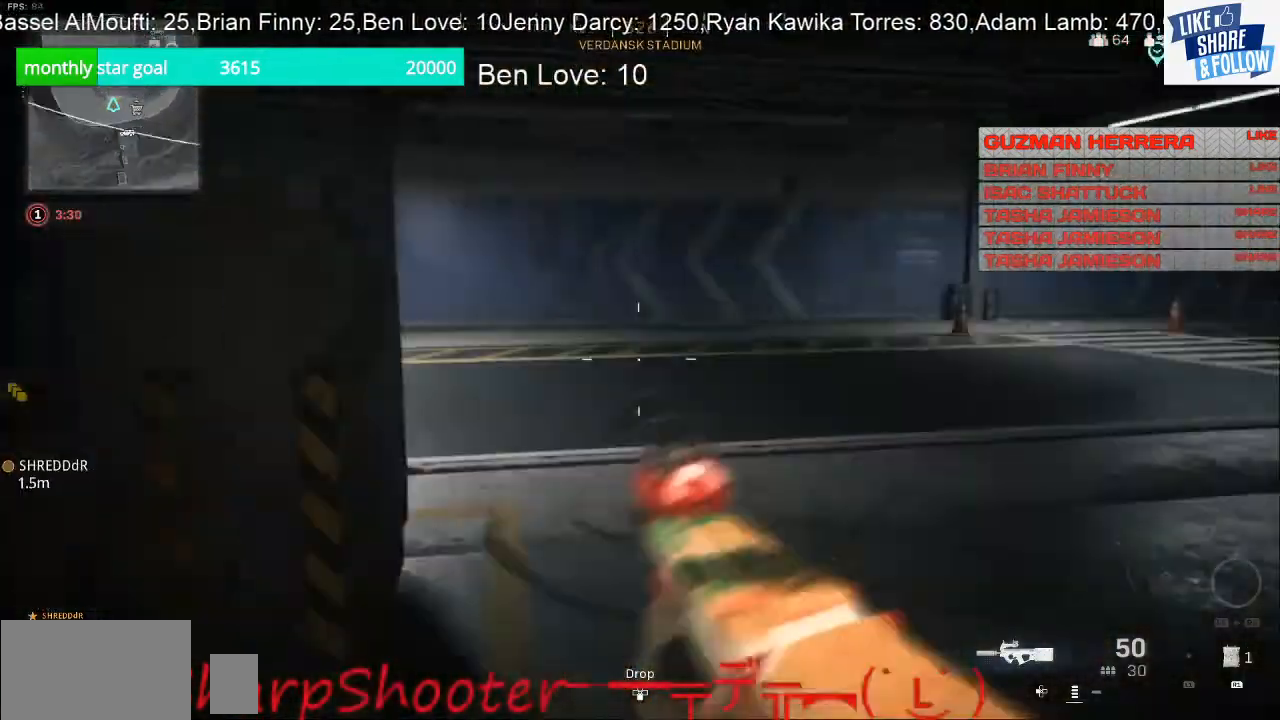
{"buttons": [], "left_stick": "up-right", "right_stick": "left", "events": [[167, "right_stick", "center"], [433, "right_stick", "left"]]}
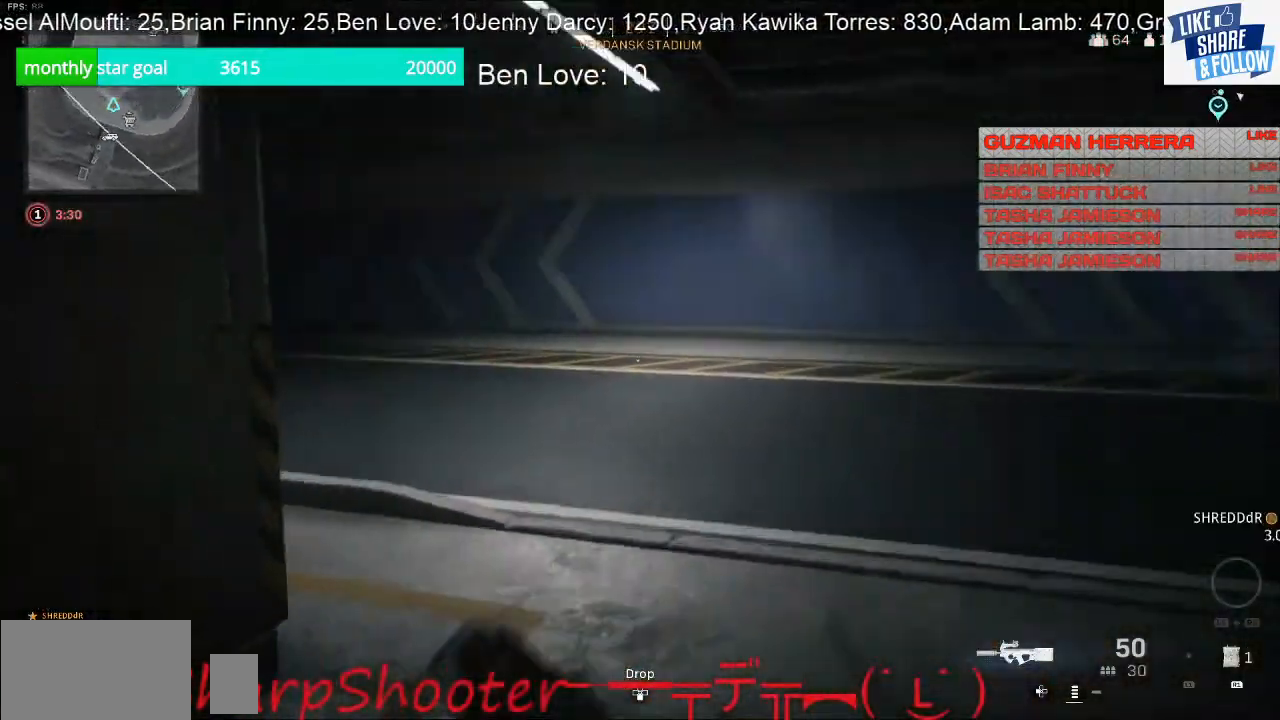
{"buttons": [], "left_stick": "right", "right_stick": "center", "events": [[367, "right_stick", "center"], [400, "left_stick", "right"]]}
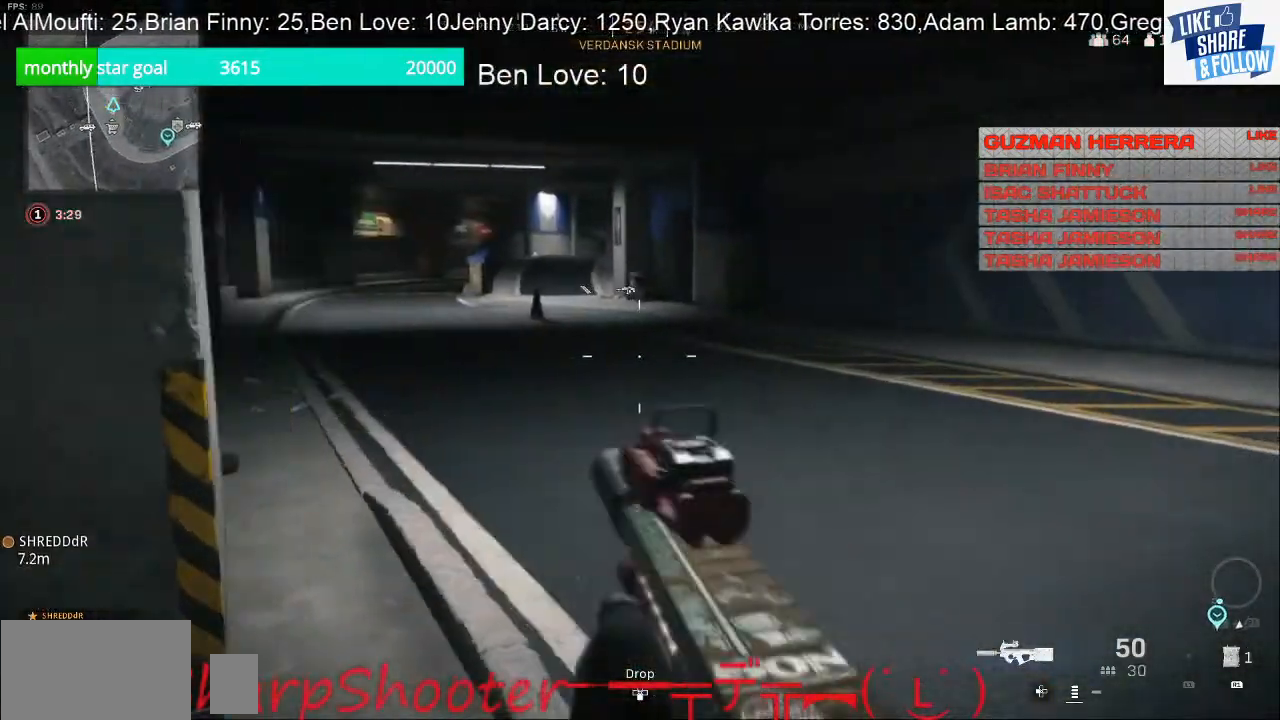
{"buttons": [], "left_stick": "up-right", "right_stick": "center", "events": [[167, "right_stick", "left"], [367, "right_stick", "center"], [400, "left_stick", "up-right"]]}
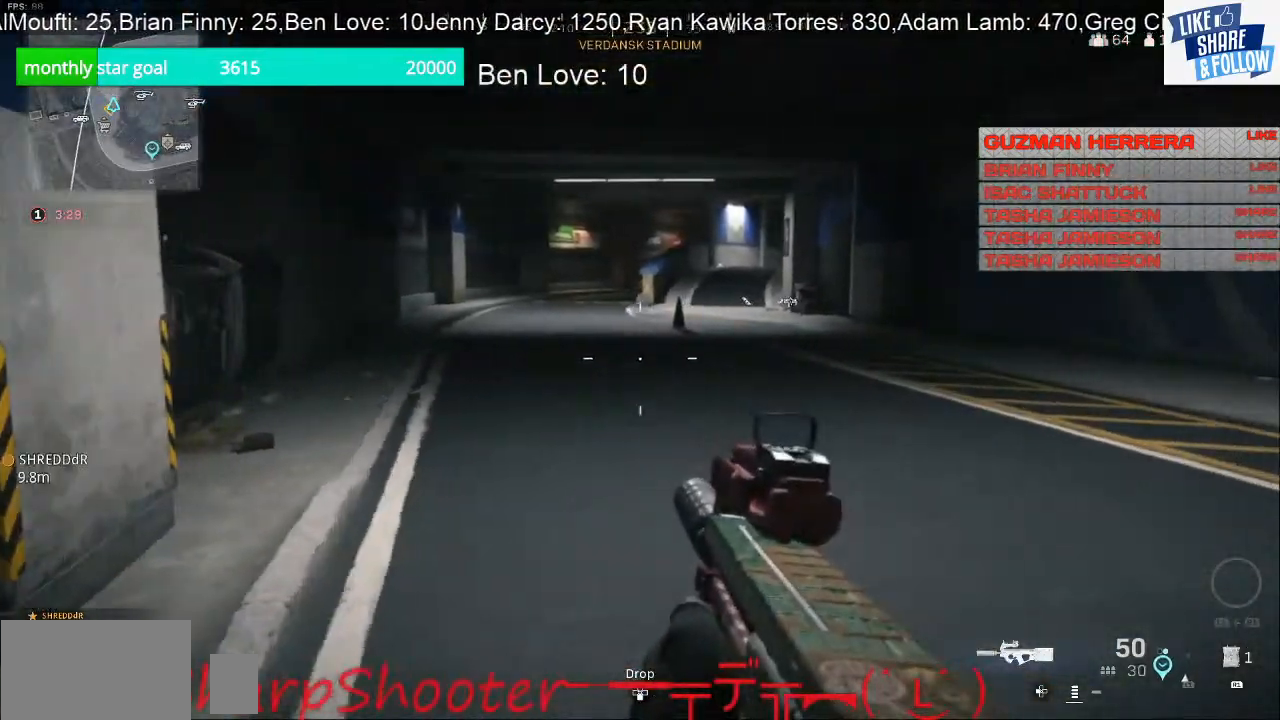
{"buttons": [], "left_stick": "up-right", "right_stick": "left", "events": [[233, "right_stick", "left"]]}